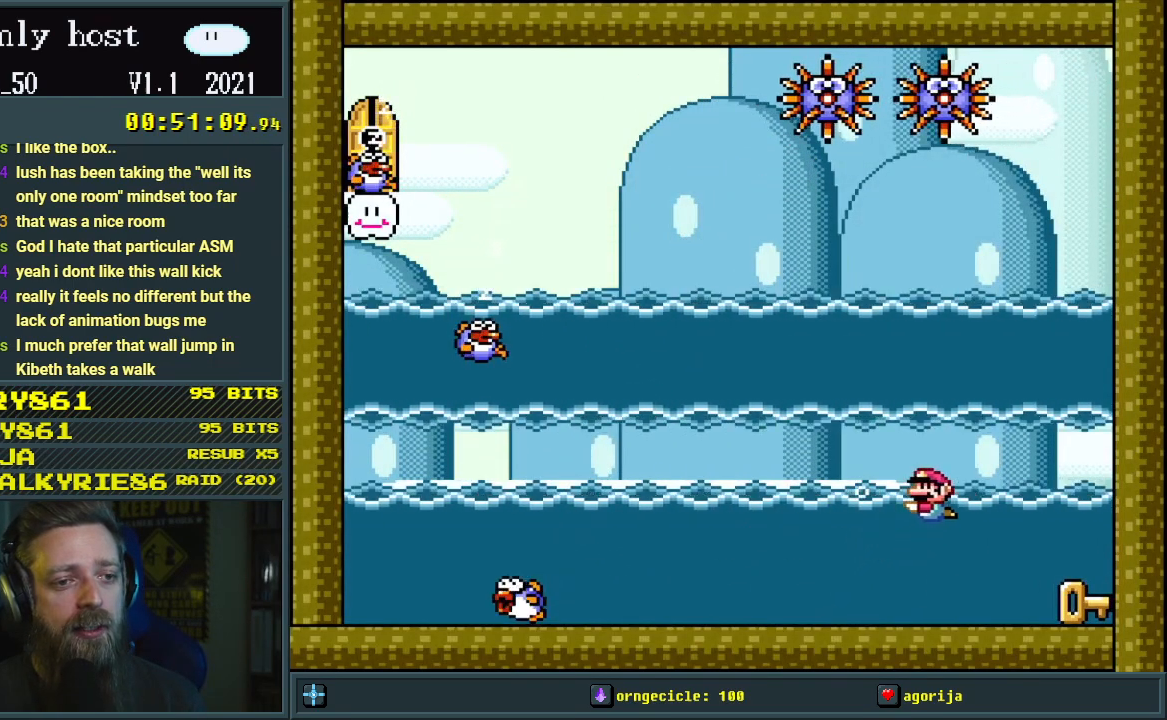
Gameplay with a controller (Nintendo layout); each line is a JSON object with the inputs held at the frame after it. "events" lists button and stick changes between this image and that frame as [ms after this image, input, new state], when the widget could be followed in between. Not read: L3 R3.
{"buttons": ["DPAD_RIGHT"], "events": [[17, "DPAD_RIGHT", "up"], [267, "DPAD_RIGHT", "down"]]}
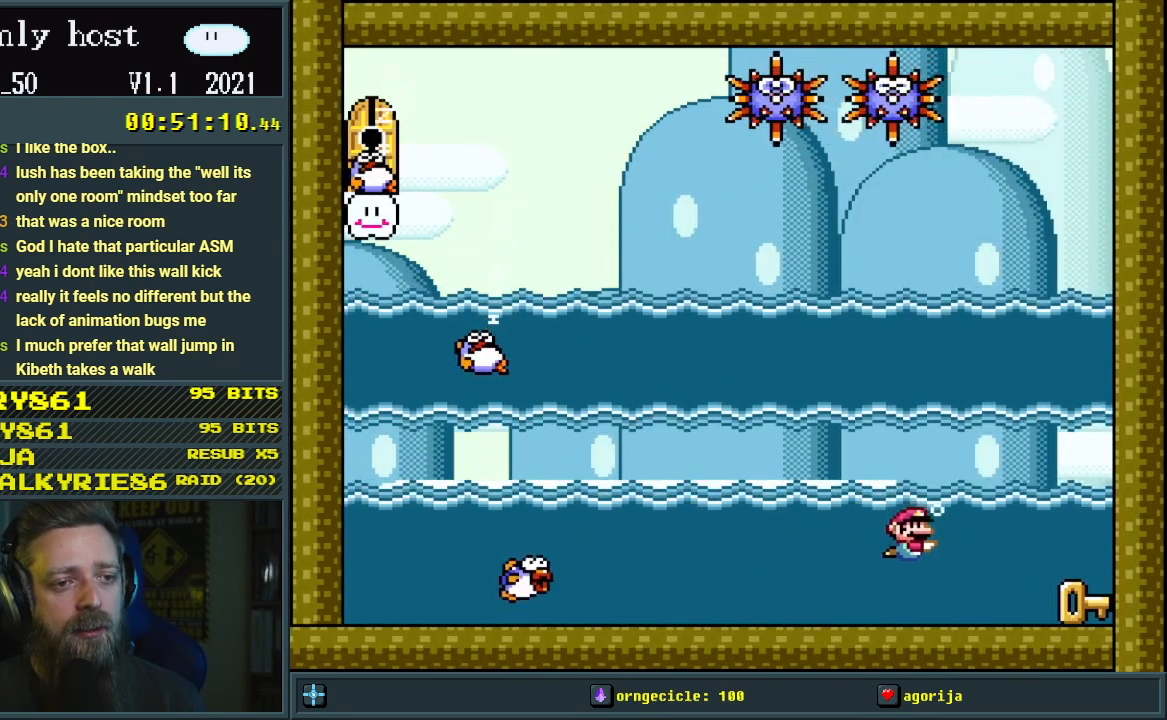
{"buttons": ["DPAD_RIGHT"], "events": [[283, "B", "down"], [400, "B", "up"]]}
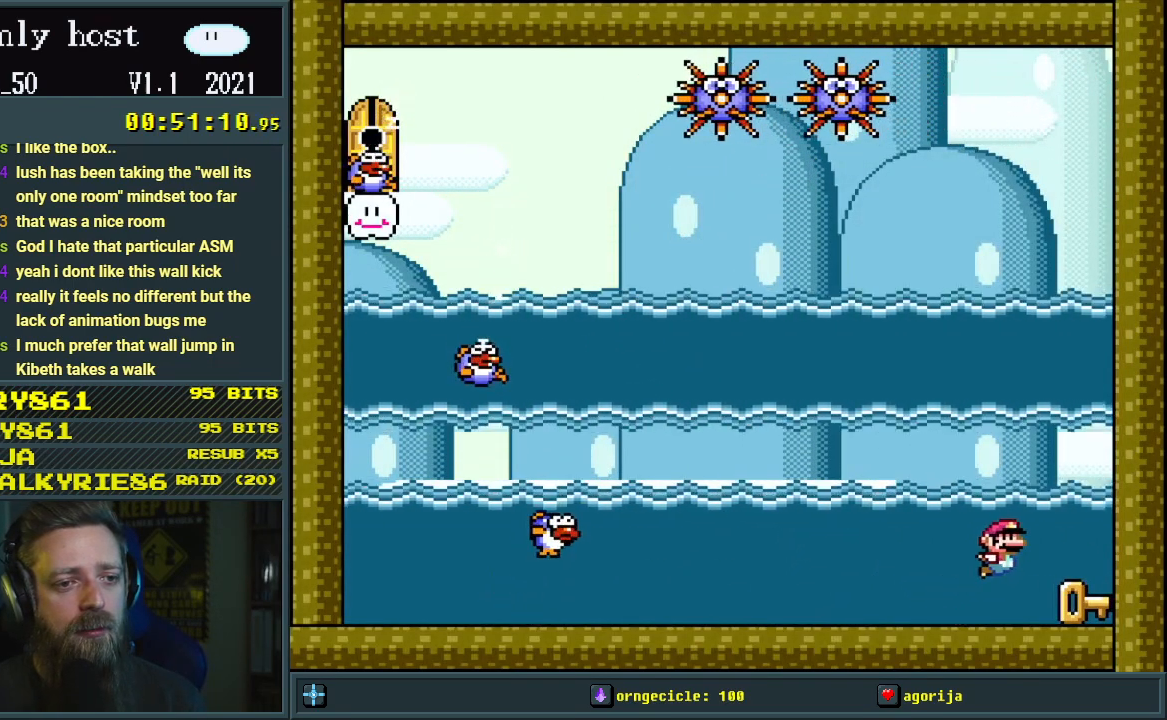
{"buttons": ["DPAD_RIGHT"], "events": []}
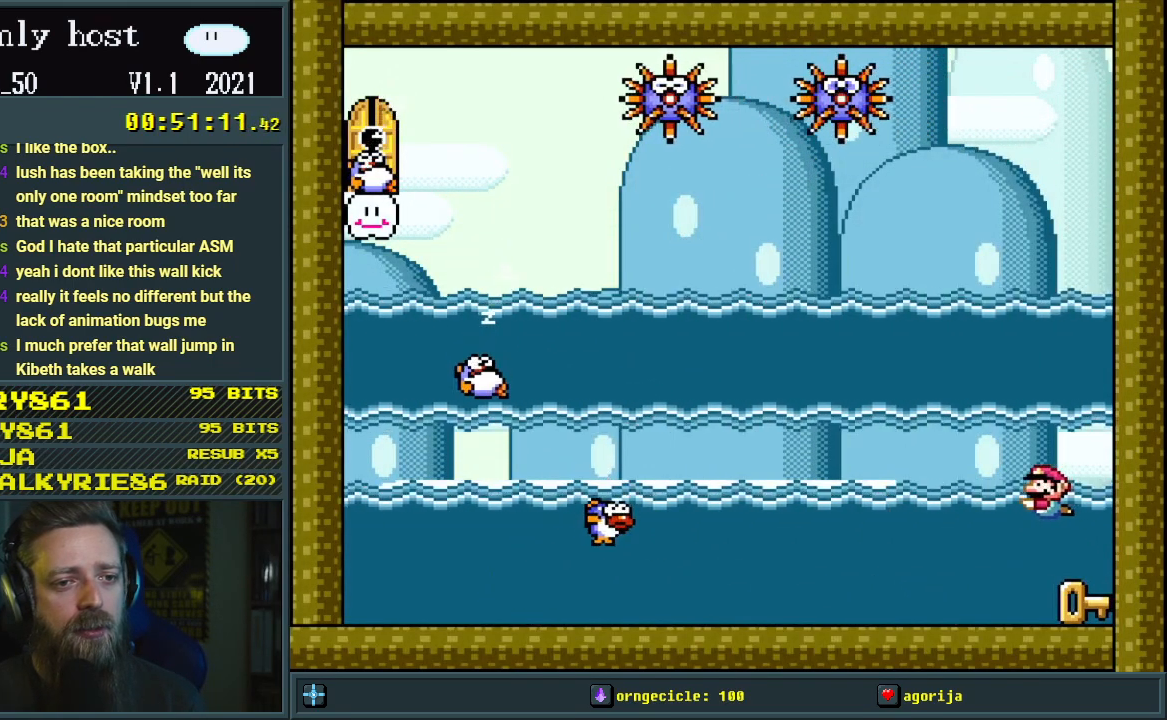
{"buttons": ["DPAD_DOWN"], "events": [[417, "DPAD_DOWN", "down"], [467, "DPAD_RIGHT", "up"]]}
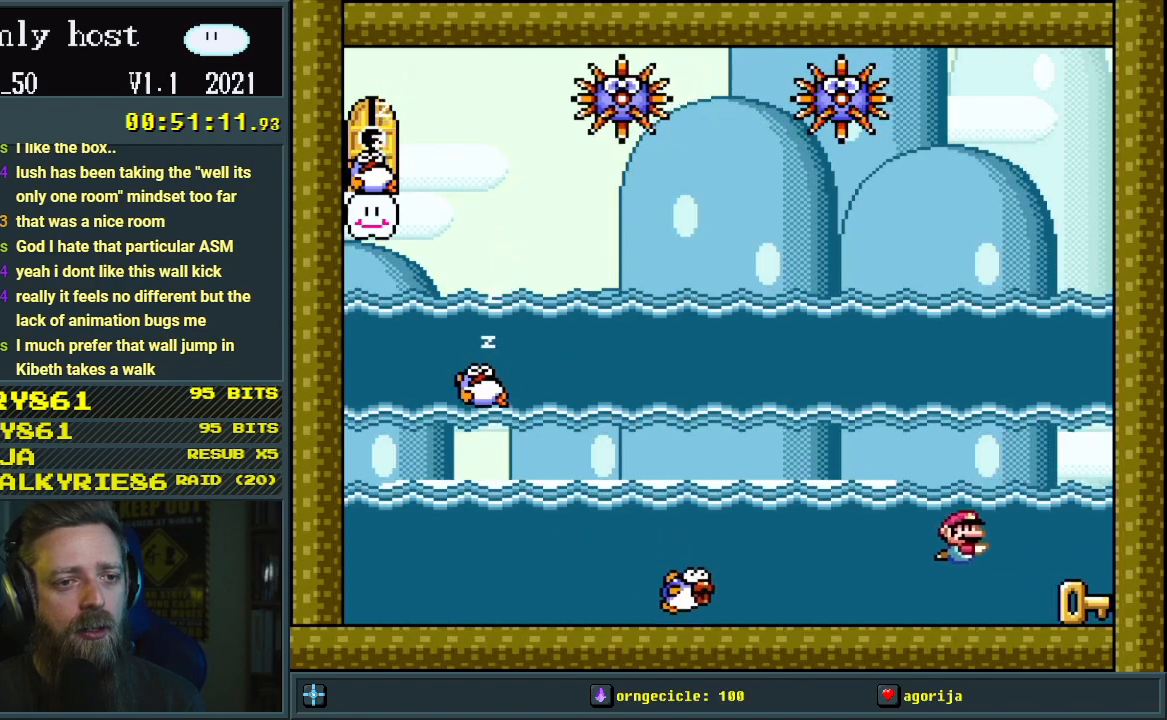
{"buttons": ["DPAD_RIGHT"], "events": [[33, "DPAD_RIGHT", "down"], [100, "DPAD_DOWN", "up"]]}
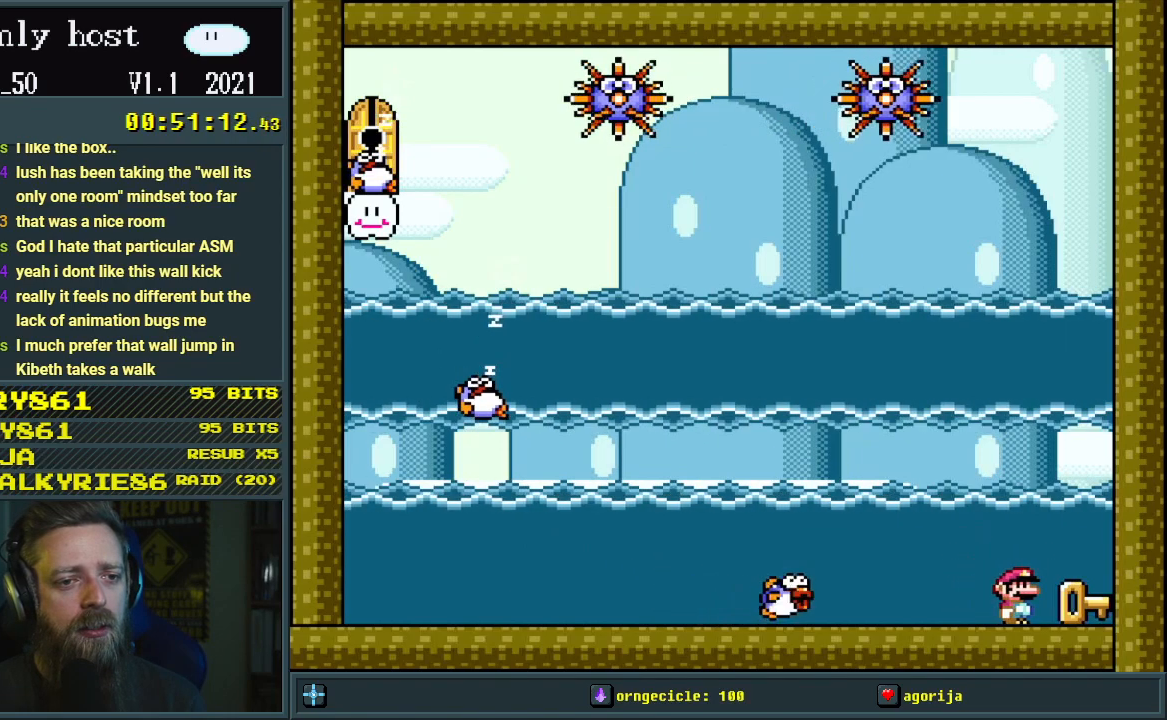
{"buttons": ["Y", "DPAD_RIGHT"], "events": [[350, "Y", "down"]]}
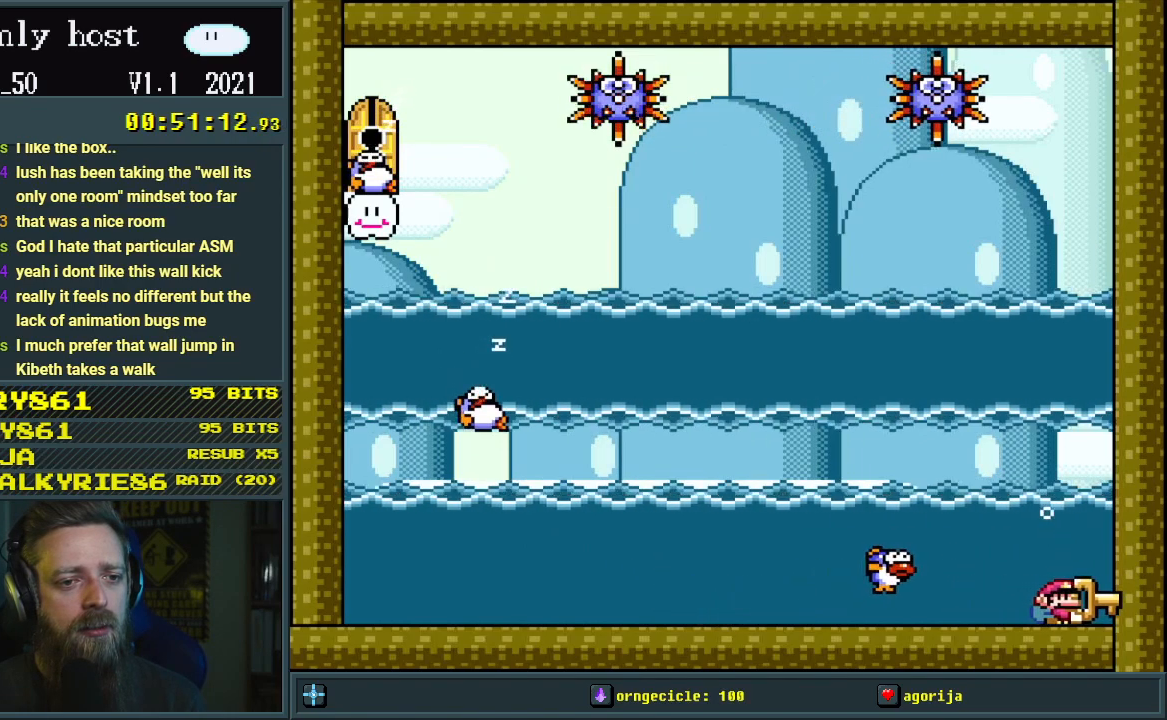
{"buttons": ["Y", "DPAD_LEFT"], "events": [[167, "DPAD_DOWN", "down"], [200, "DPAD_RIGHT", "up"], [367, "DPAD_LEFT", "down"], [500, "DPAD_DOWN", "up"]]}
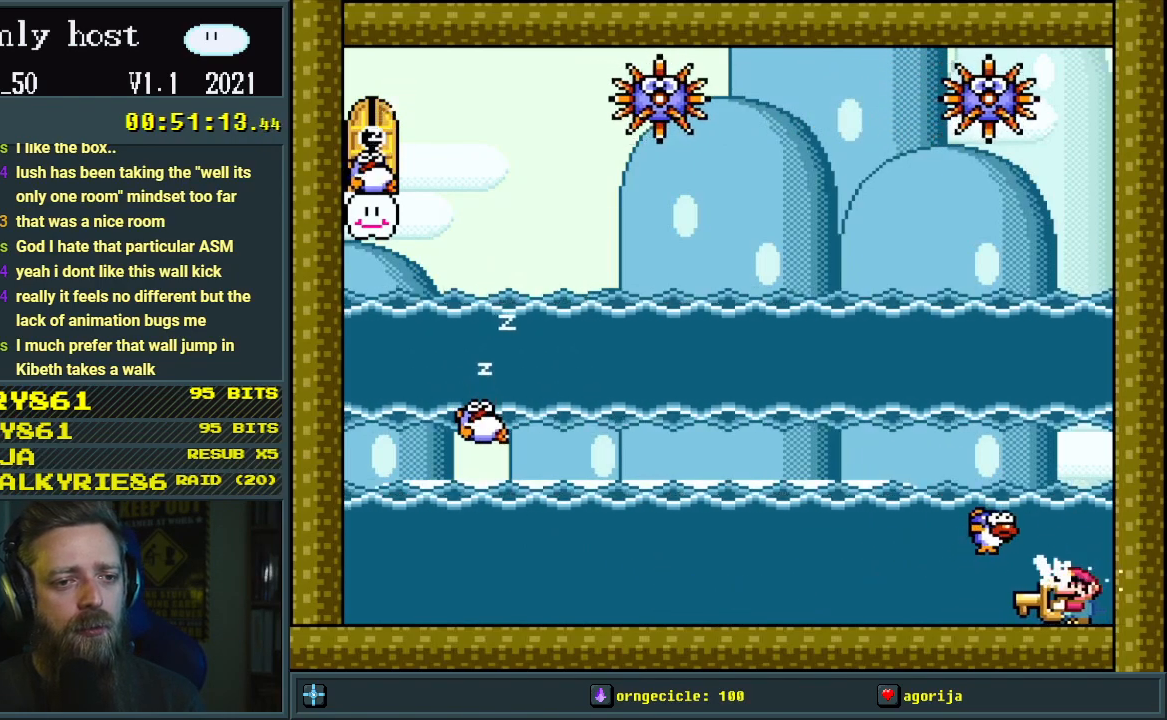
{"buttons": ["Y"], "events": [[83, "DPAD_DOWN", "down"], [283, "DPAD_DOWN", "up"], [367, "DPAD_LEFT", "up"]]}
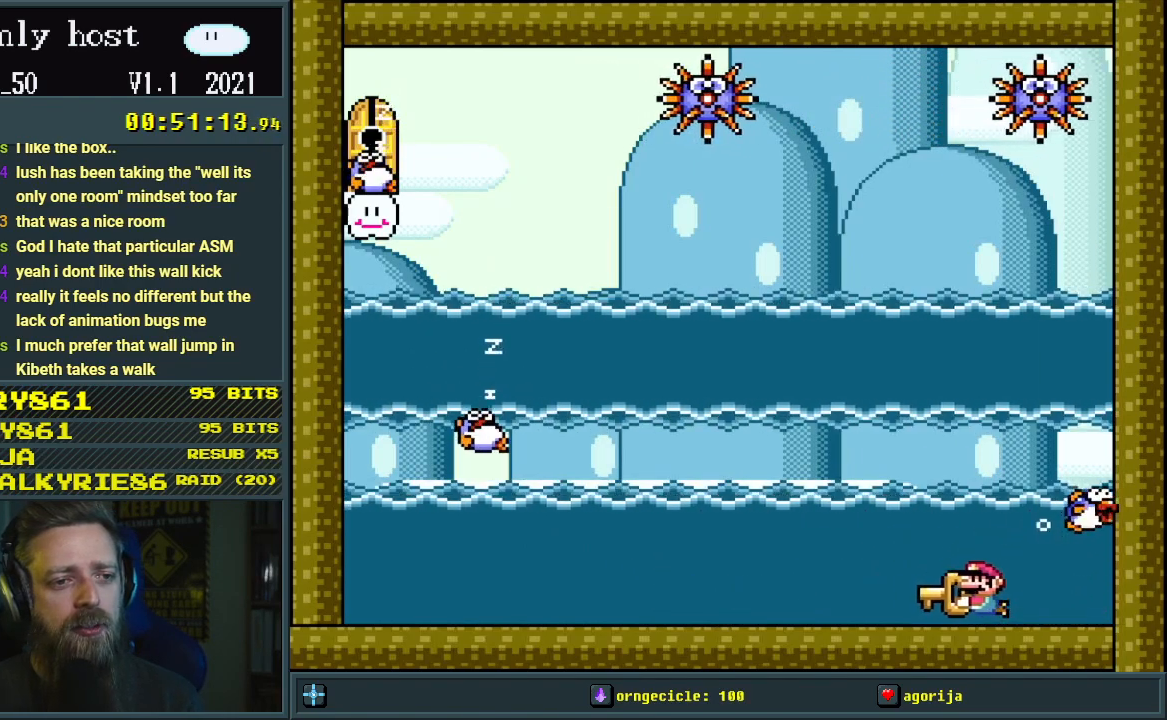
{"buttons": ["Y"], "events": []}
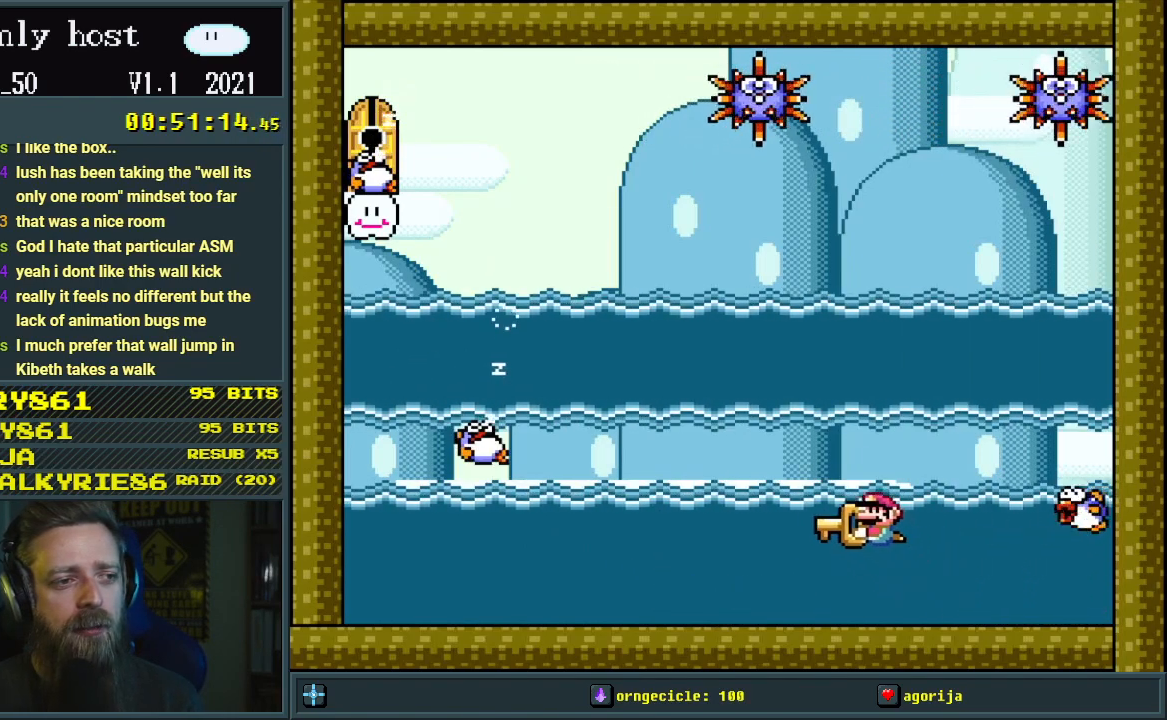
{"buttons": ["Y"], "events": [[83, "B", "down"], [83, "DPAD_UP", "down"], [267, "DPAD_LEFT", "down"], [350, "DPAD_UP", "up"], [417, "B", "up"], [483, "DPAD_LEFT", "up"]]}
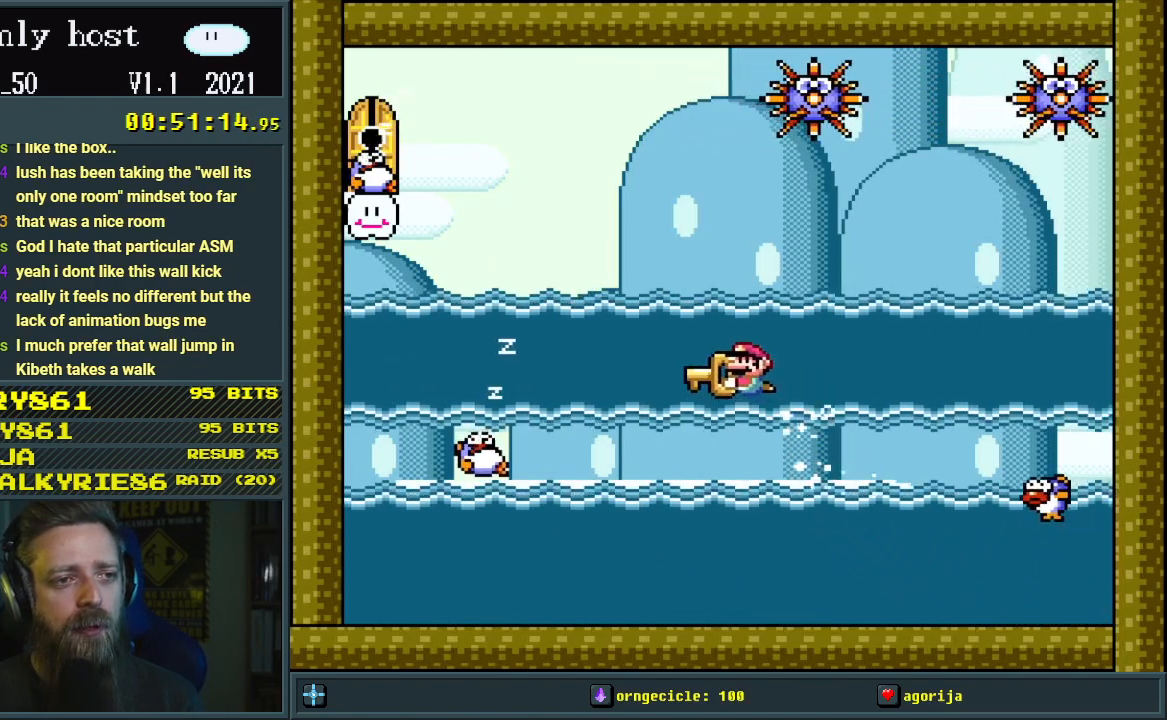
{"buttons": ["Y"], "events": [[83, "DPAD_RIGHT", "down"], [183, "DPAD_RIGHT", "up"]]}
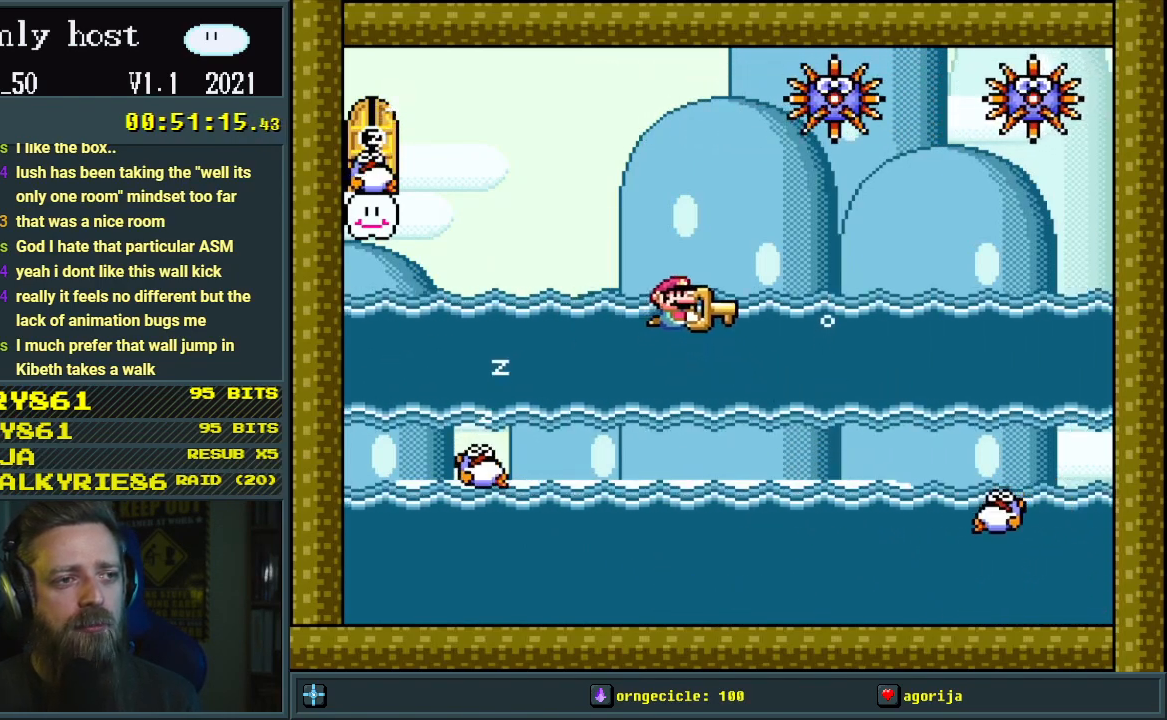
{"buttons": ["Y"], "events": [[67, "DPAD_LEFT", "down"], [133, "DPAD_LEFT", "up"], [317, "DPAD_LEFT", "down"], [483, "DPAD_LEFT", "up"]]}
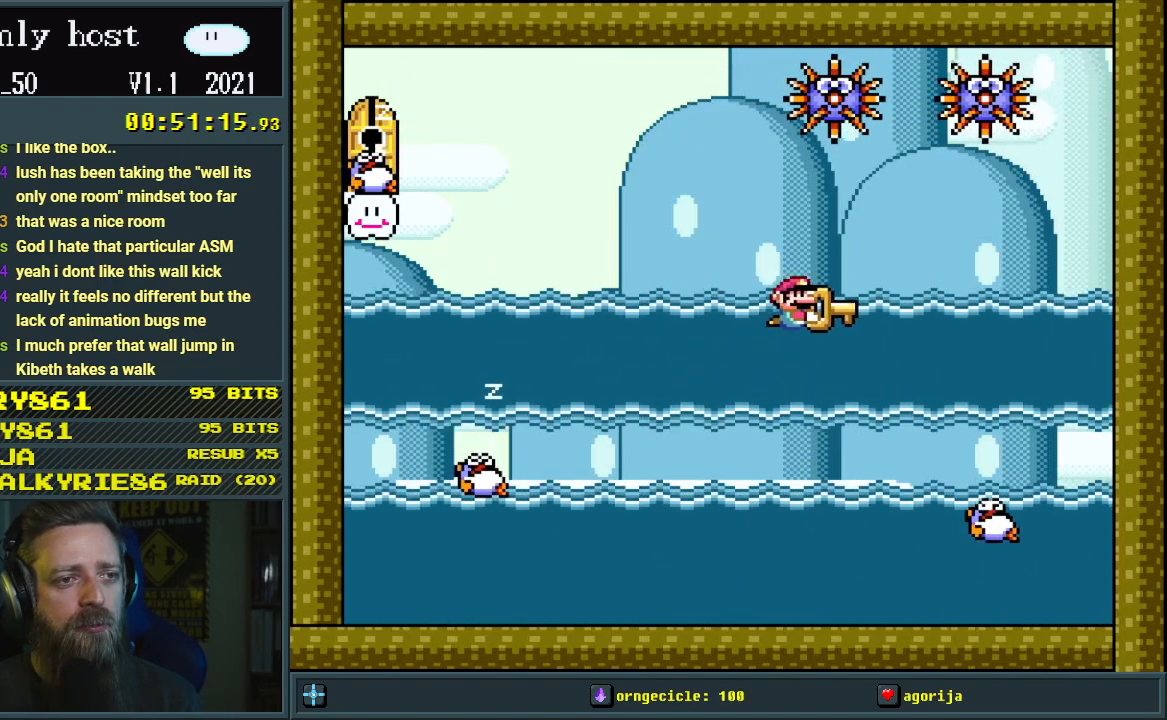
{"buttons": ["Y"], "events": [[83, "DPAD_RIGHT", "down"], [467, "DPAD_RIGHT", "up"]]}
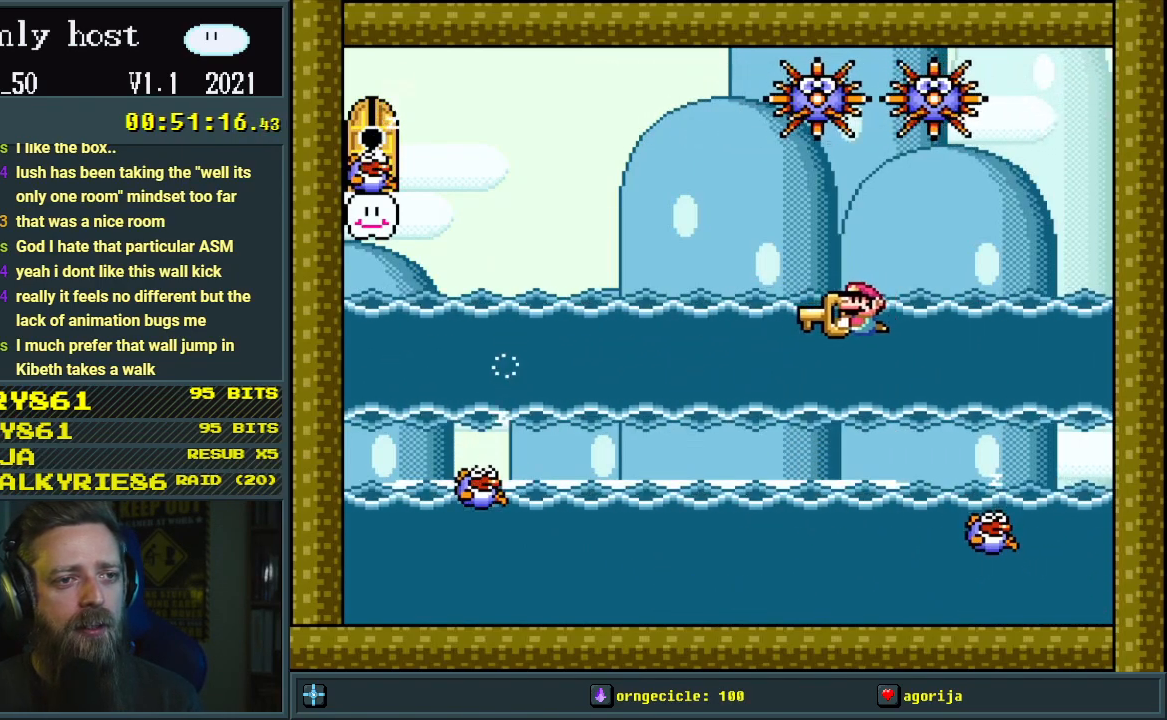
{"buttons": ["Y"], "events": []}
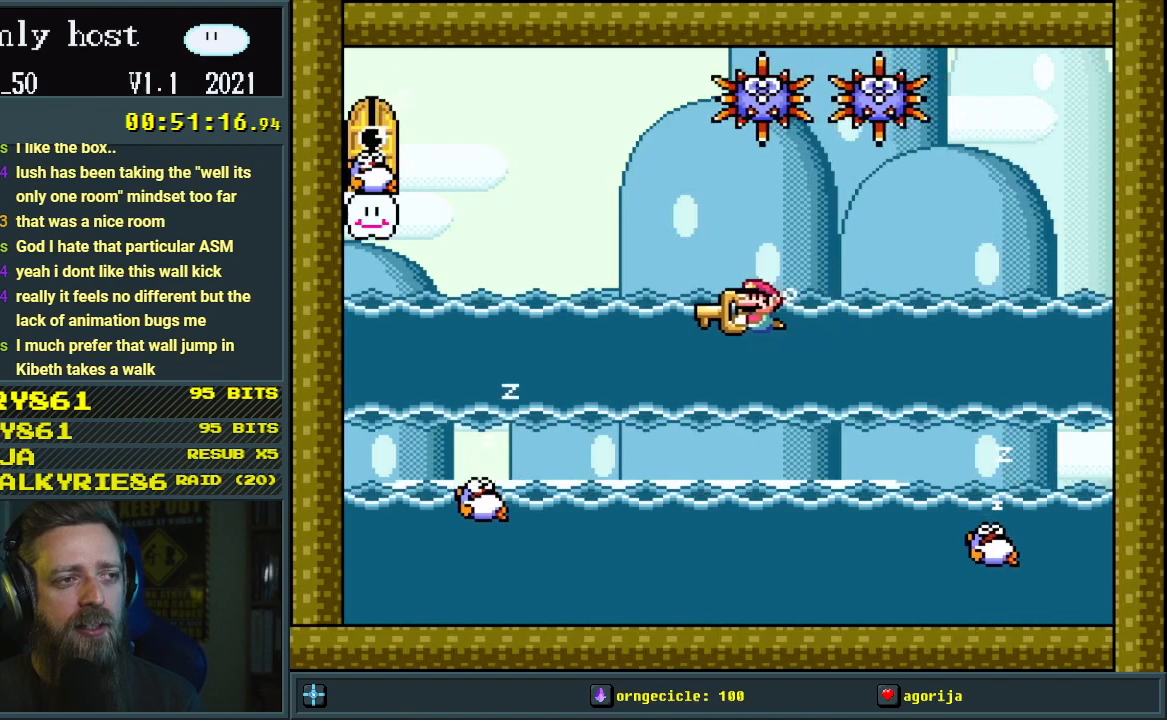
{"buttons": ["Y"], "events": []}
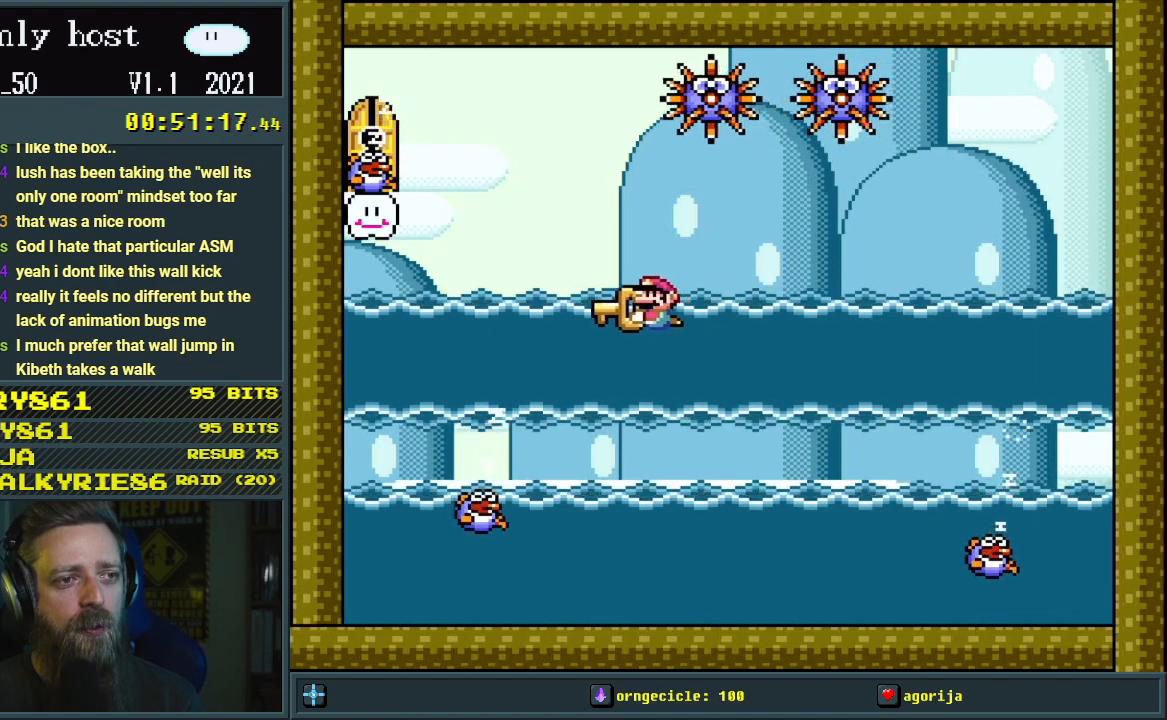
{"buttons": ["Y", "DPAD_LEFT"], "events": [[383, "DPAD_LEFT", "down"]]}
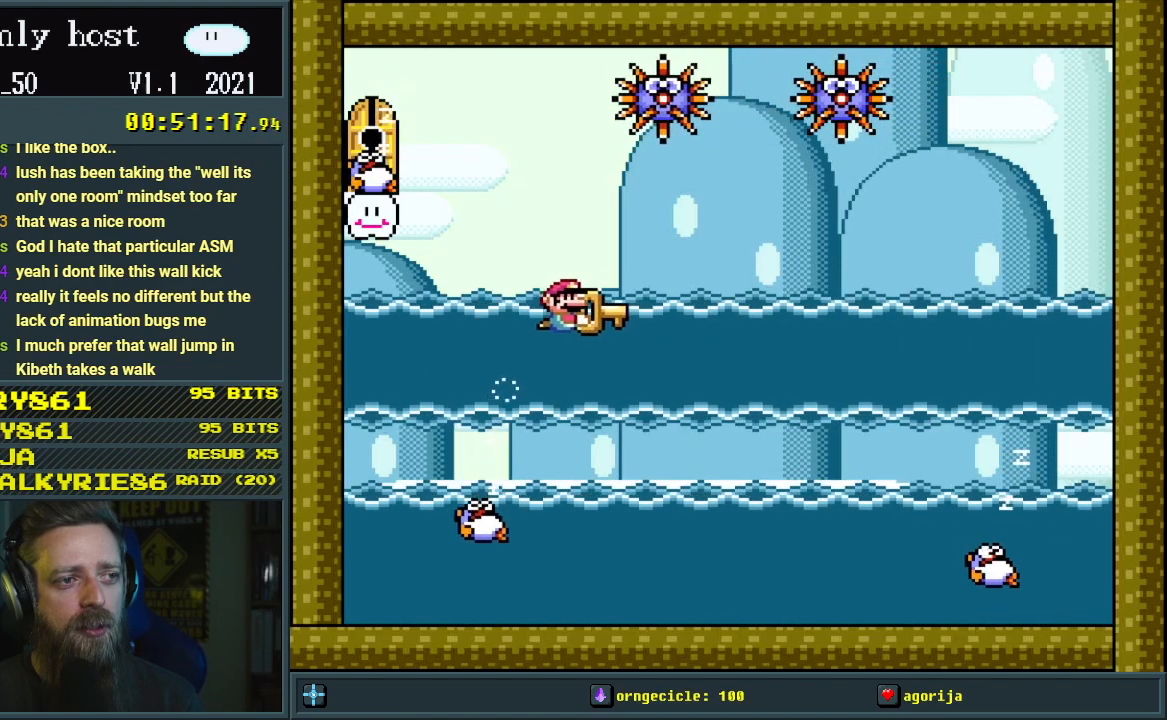
{"buttons": ["Y"], "events": [[17, "DPAD_LEFT", "up"]]}
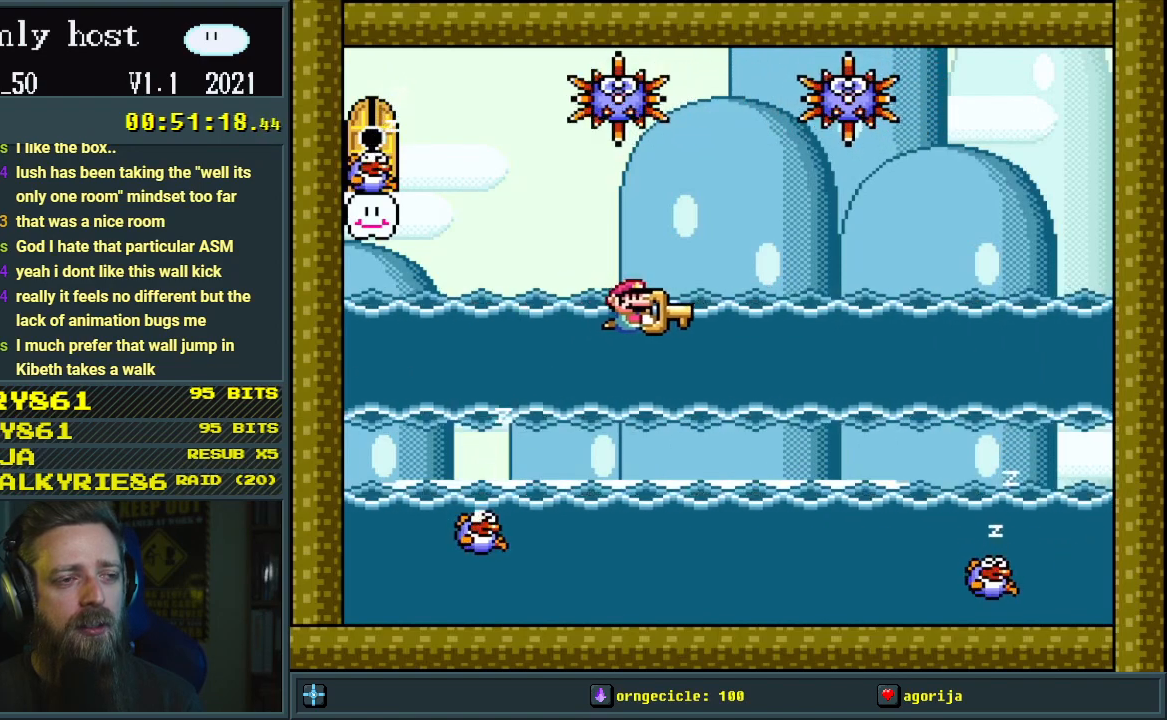
{"buttons": ["Y"], "events": [[150, "DPAD_RIGHT", "down"], [267, "DPAD_RIGHT", "up"]]}
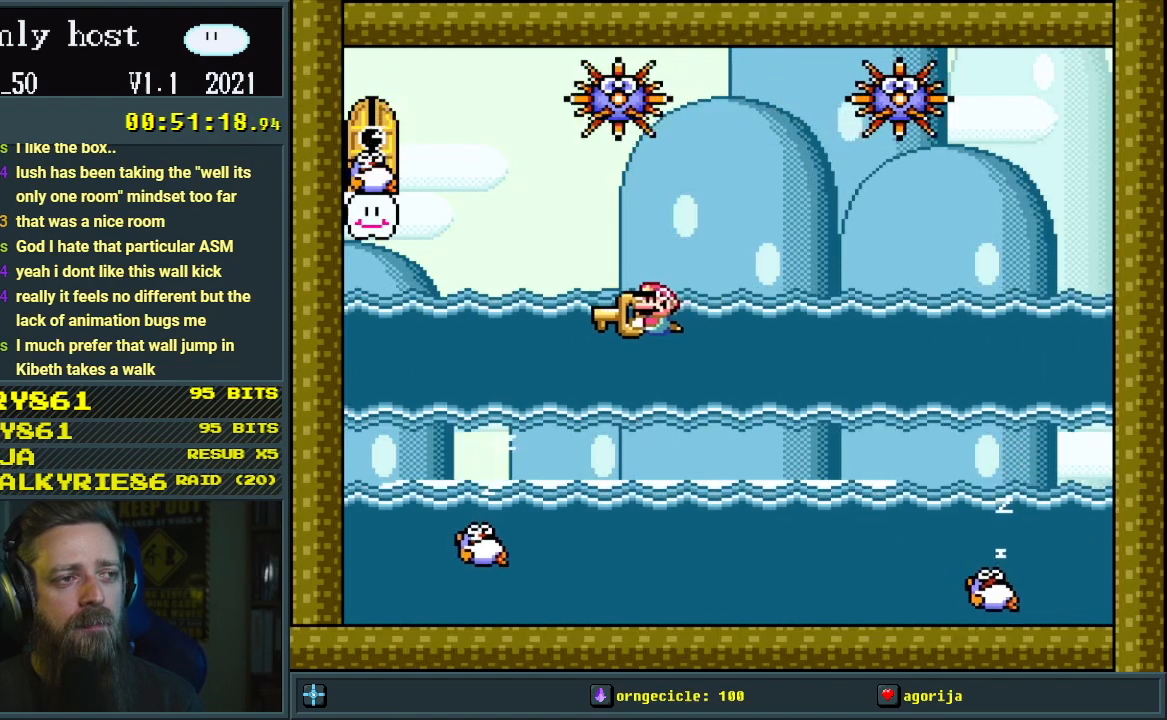
{"buttons": ["Y"], "events": []}
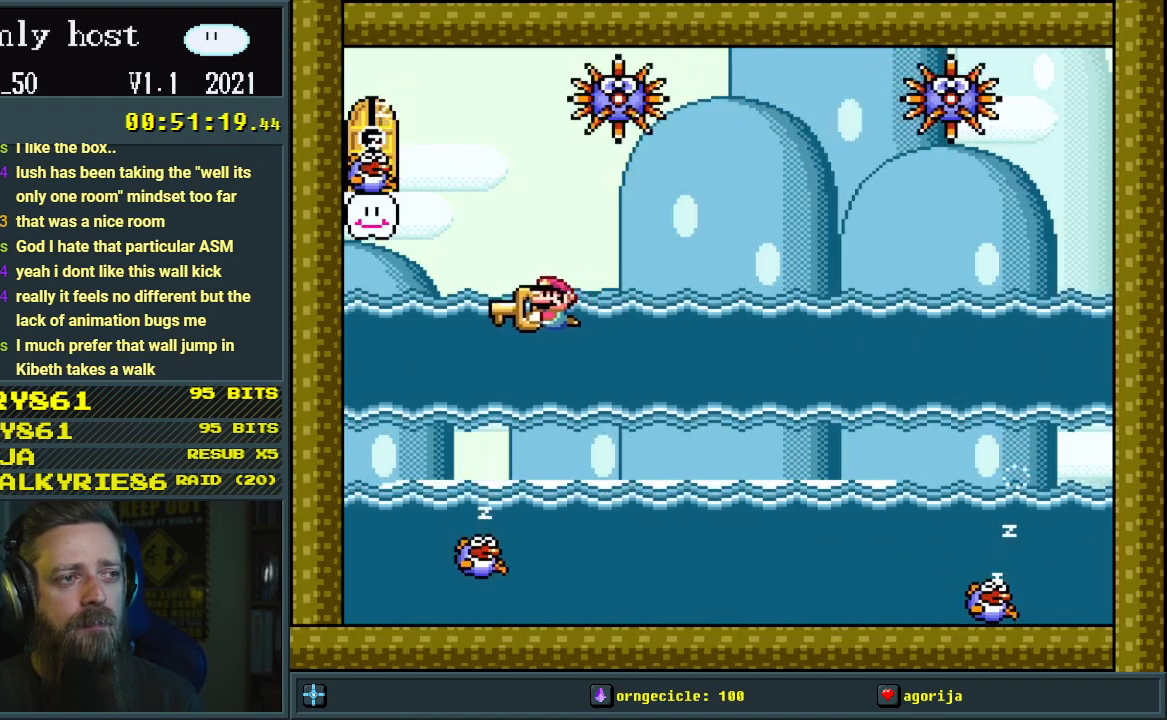
{"buttons": ["Y"], "events": []}
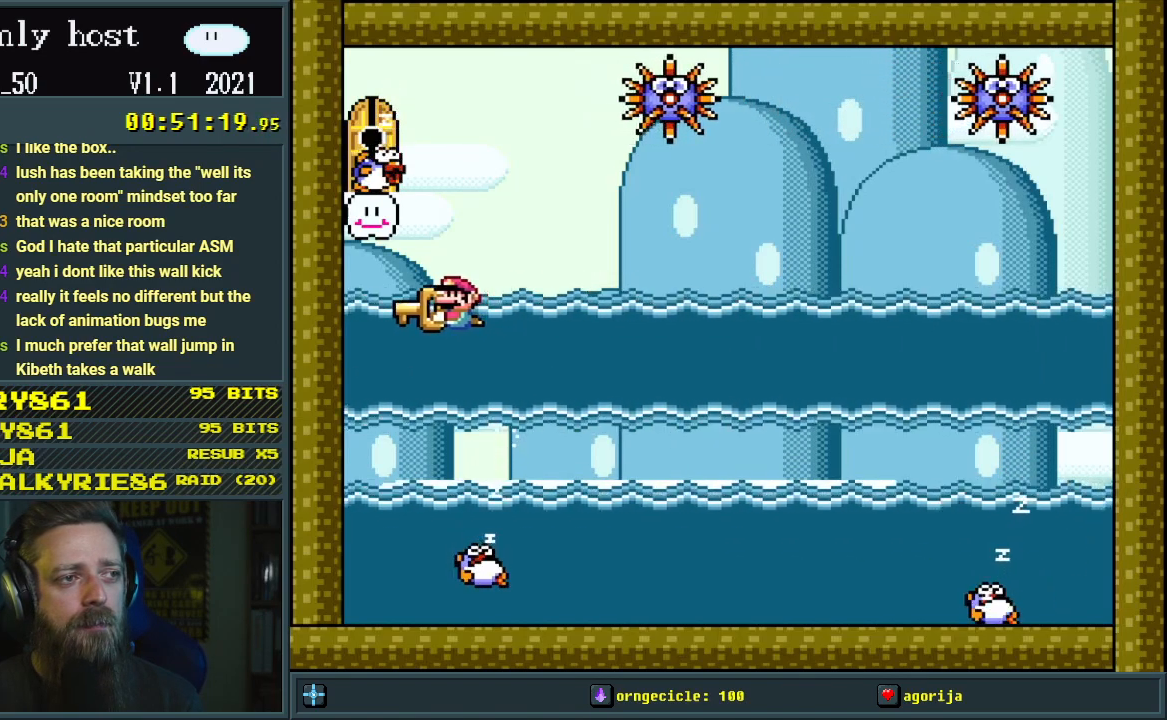
{"buttons": ["Y", "DPAD_LEFT"], "events": [[50, "DPAD_LEFT", "down"], [317, "DPAD_LEFT", "up"], [483, "DPAD_LEFT", "down"]]}
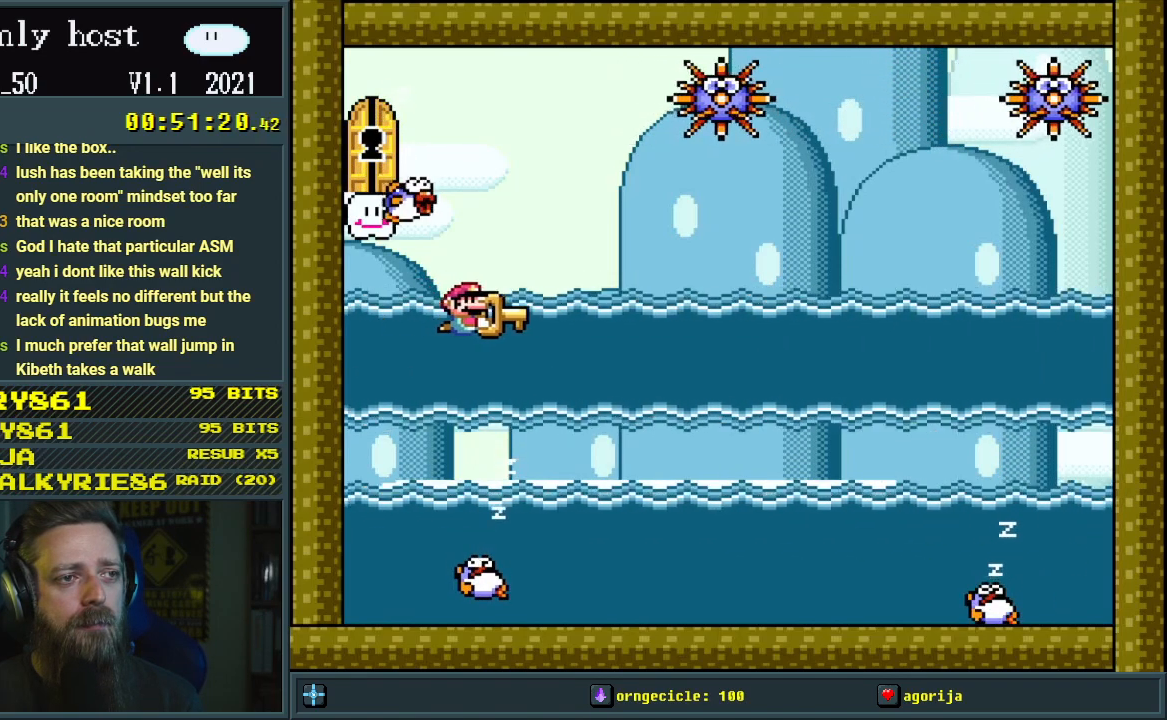
{"buttons": ["Y"], "events": [[67, "DPAD_LEFT", "up"]]}
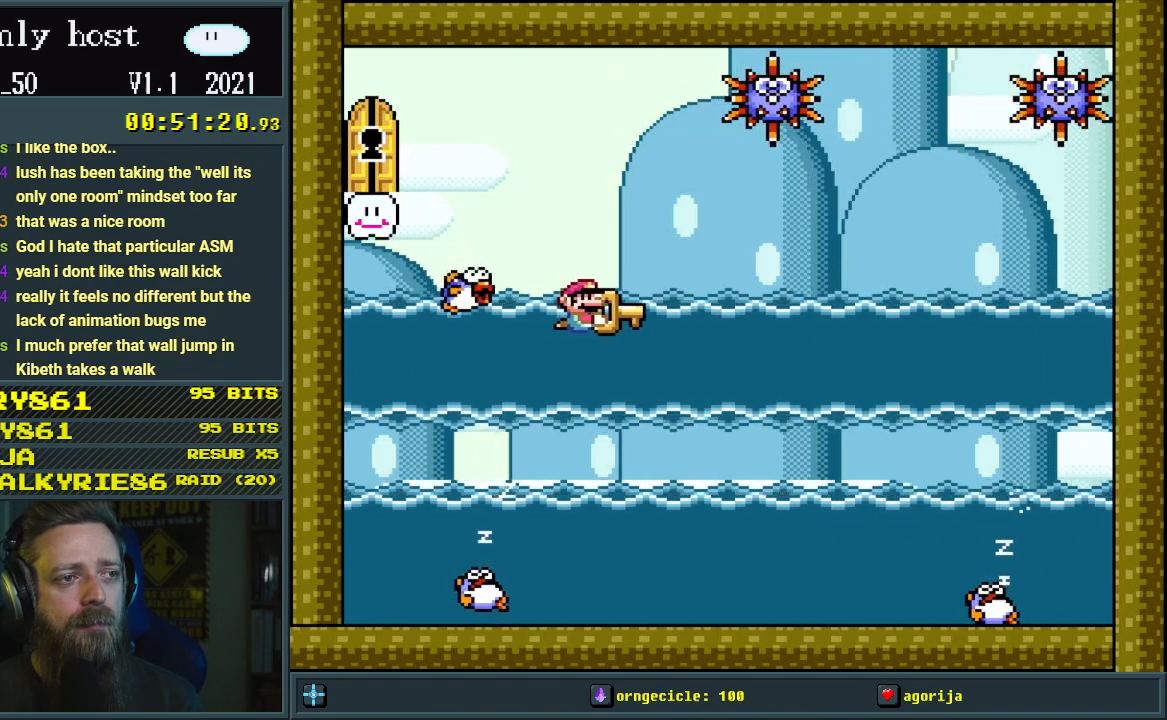
{"buttons": ["Y"], "events": []}
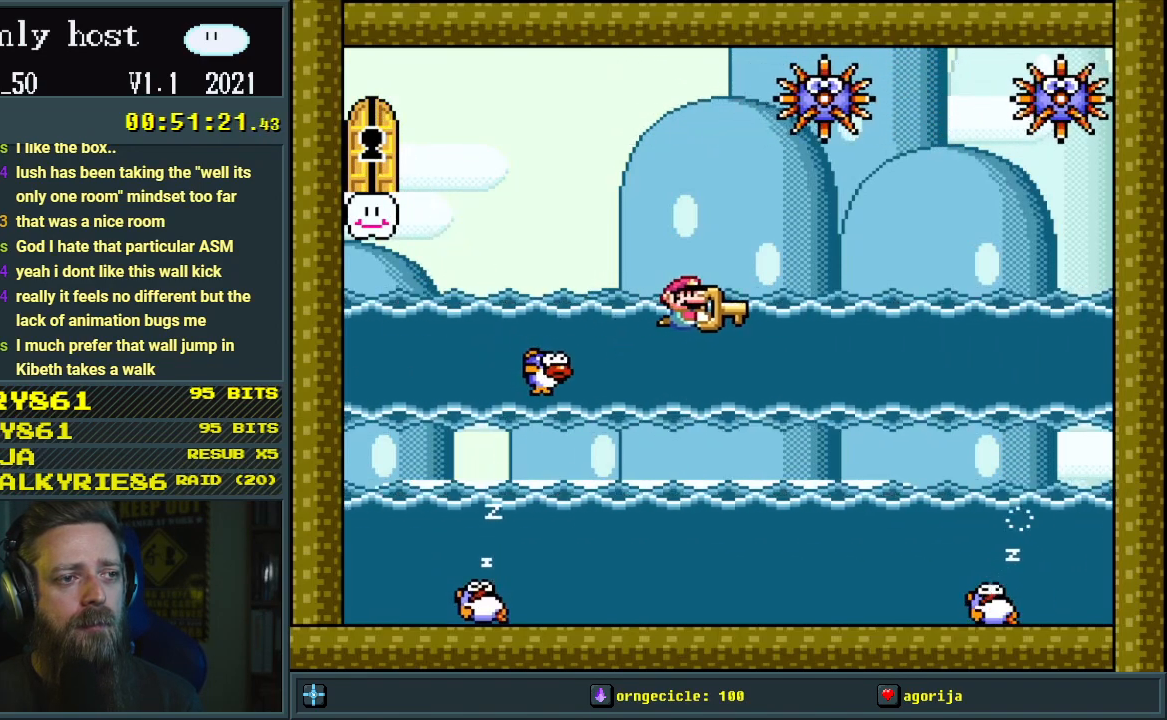
{"buttons": ["Y"], "events": [[50, "DPAD_RIGHT", "down"], [450, "DPAD_RIGHT", "up"]]}
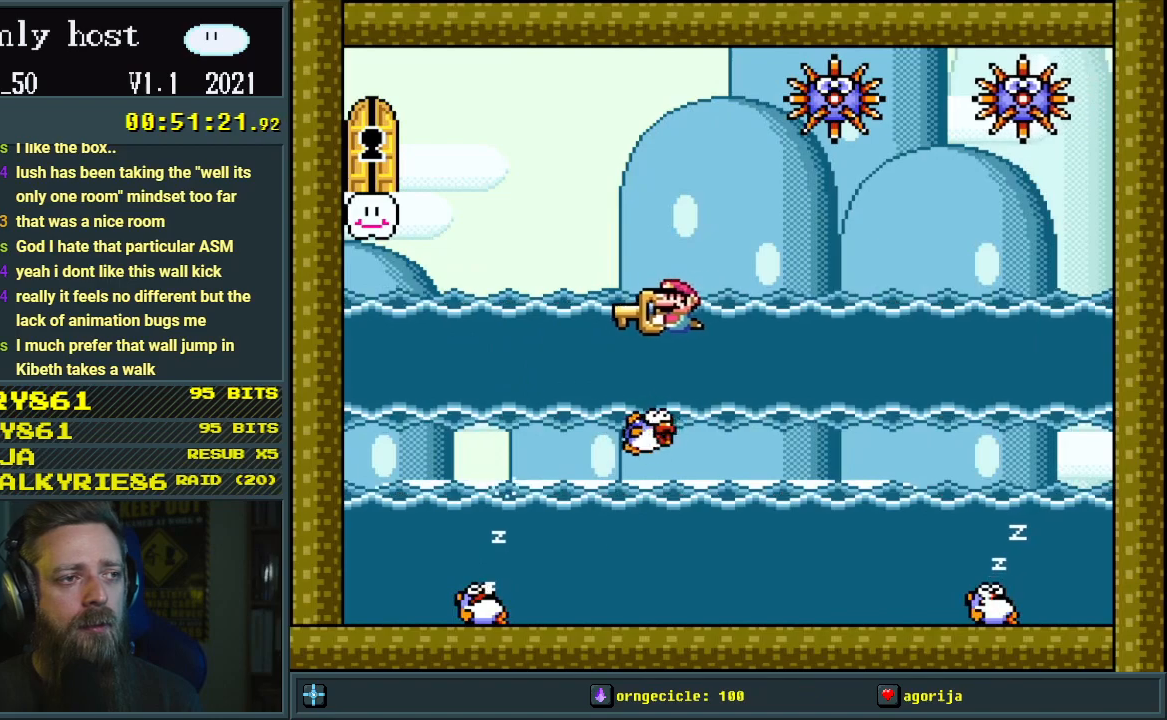
{"buttons": ["Y"], "events": []}
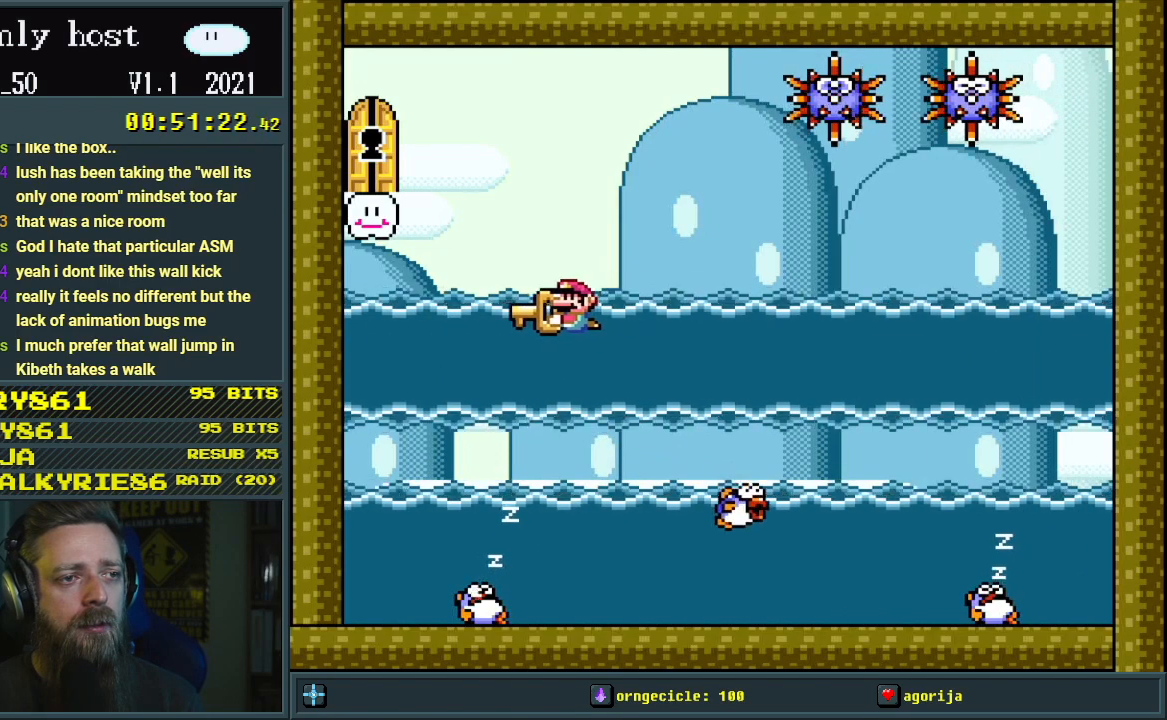
{"buttons": ["B", "Y"], "events": [[250, "B", "down"]]}
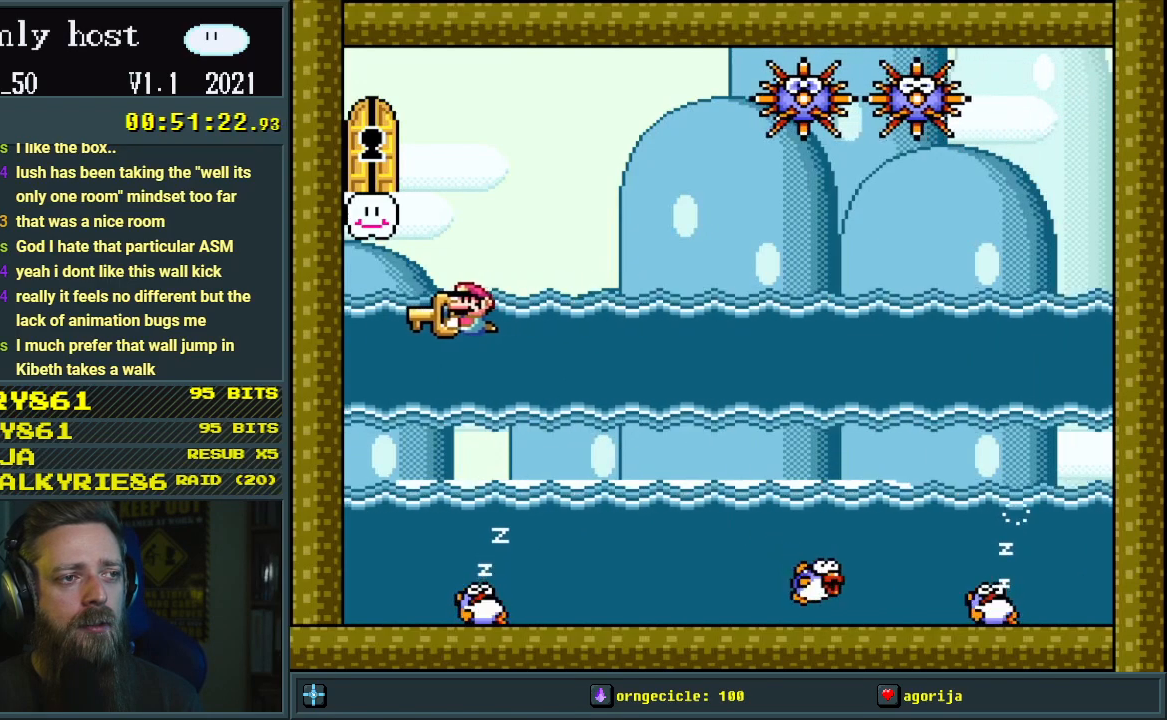
{"buttons": ["B", "Y", "DPAD_LEFT"], "events": [[117, "DPAD_UP", "down"], [433, "DPAD_LEFT", "down"], [500, "DPAD_UP", "up"]]}
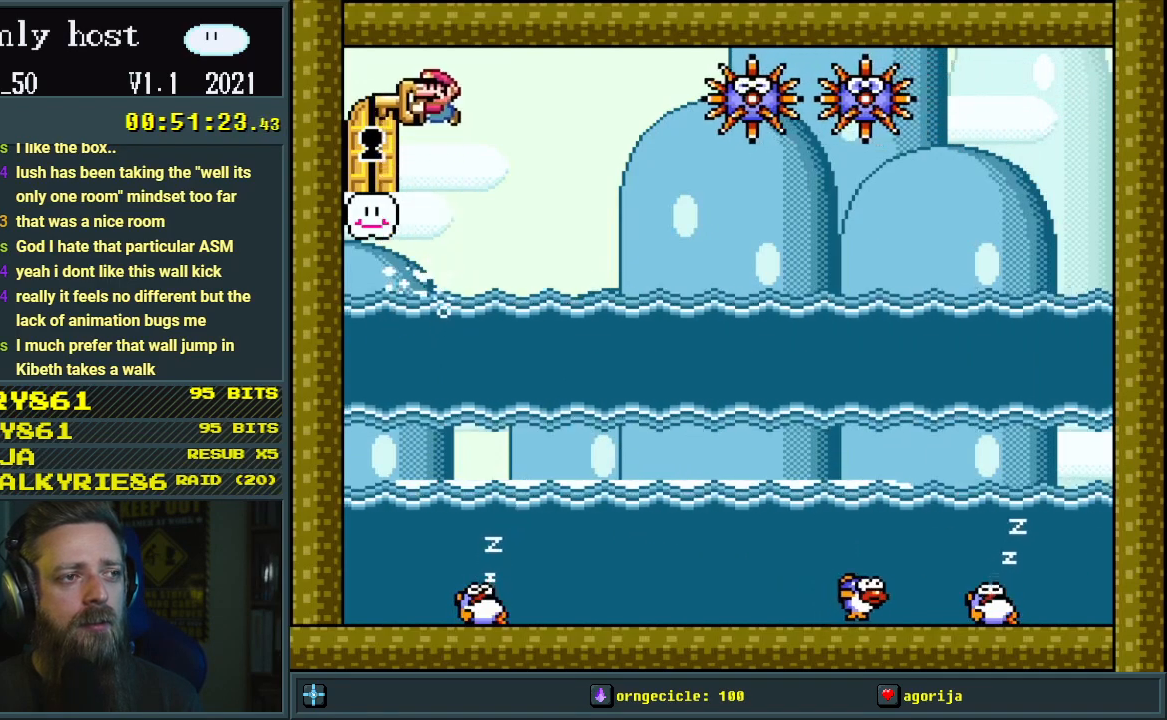
{"buttons": ["Y"], "events": [[250, "DPAD_LEFT", "up"], [317, "B", "up"]]}
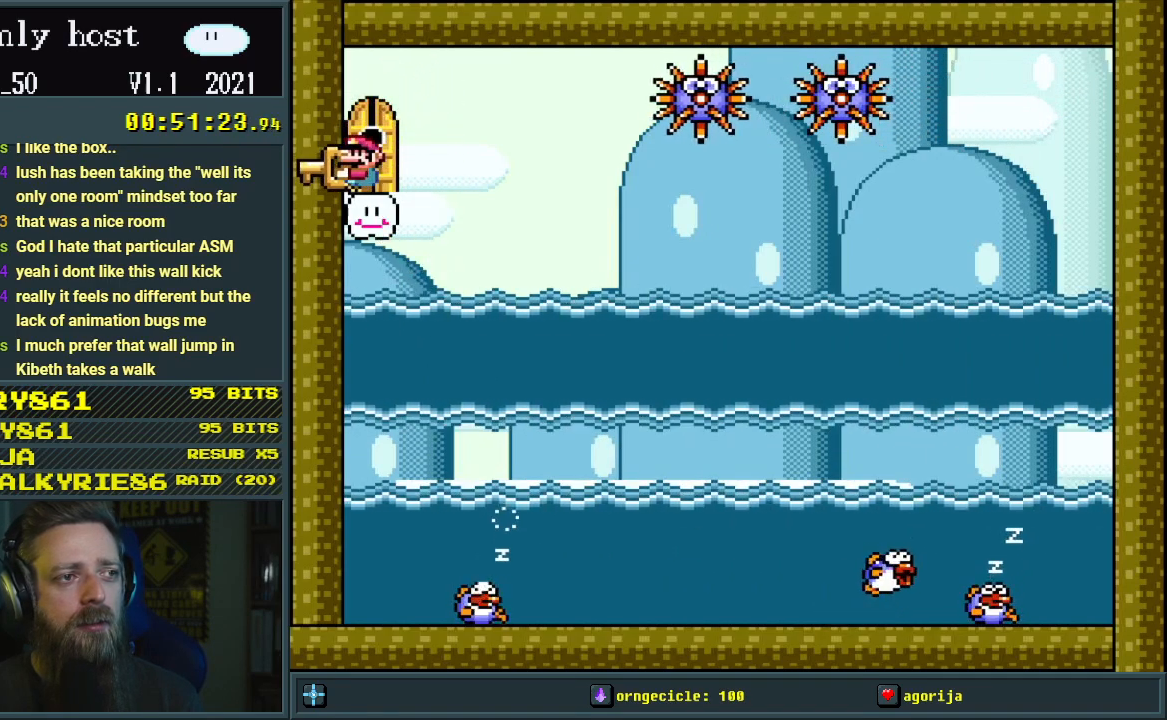
{"buttons": [], "events": [[33, "DPAD_DOWN", "down"], [183, "Y", "up"], [500, "DPAD_DOWN", "up"]]}